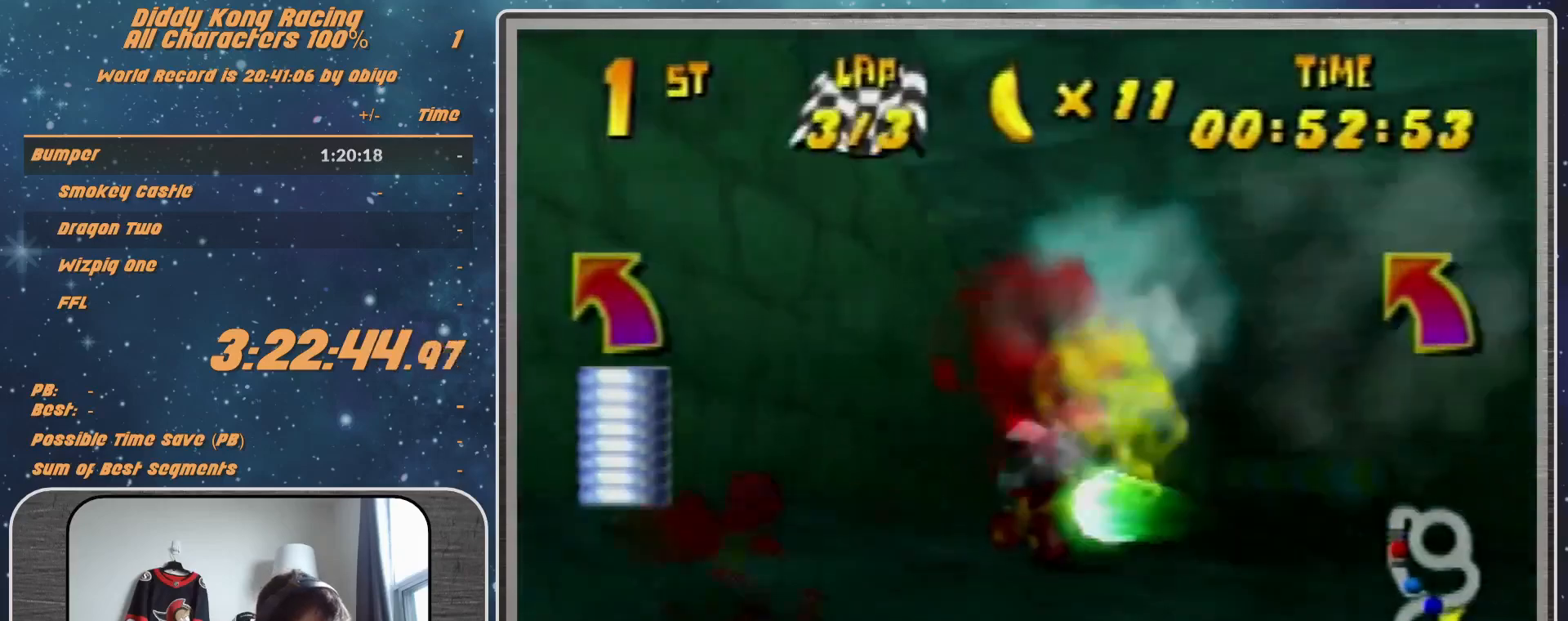
Gameplay with a controller (Nintendo layout); each line is a JSON object with the inputs held at the frame after it. "events" lists button and stick changes between this image and that frame as [ms after this image, input, new state], when the widget could be followed in between. Not read: L1 L3 R3.
{"buttons": [], "left_stick": "up-right", "events": [[200, "A", "down"], [200, "left_stick", "up-right"], [333, "A", "up"], [333, "R1", "down"], [433, "A", "down"], [467, "A", "up"], [467, "R1", "up"]]}
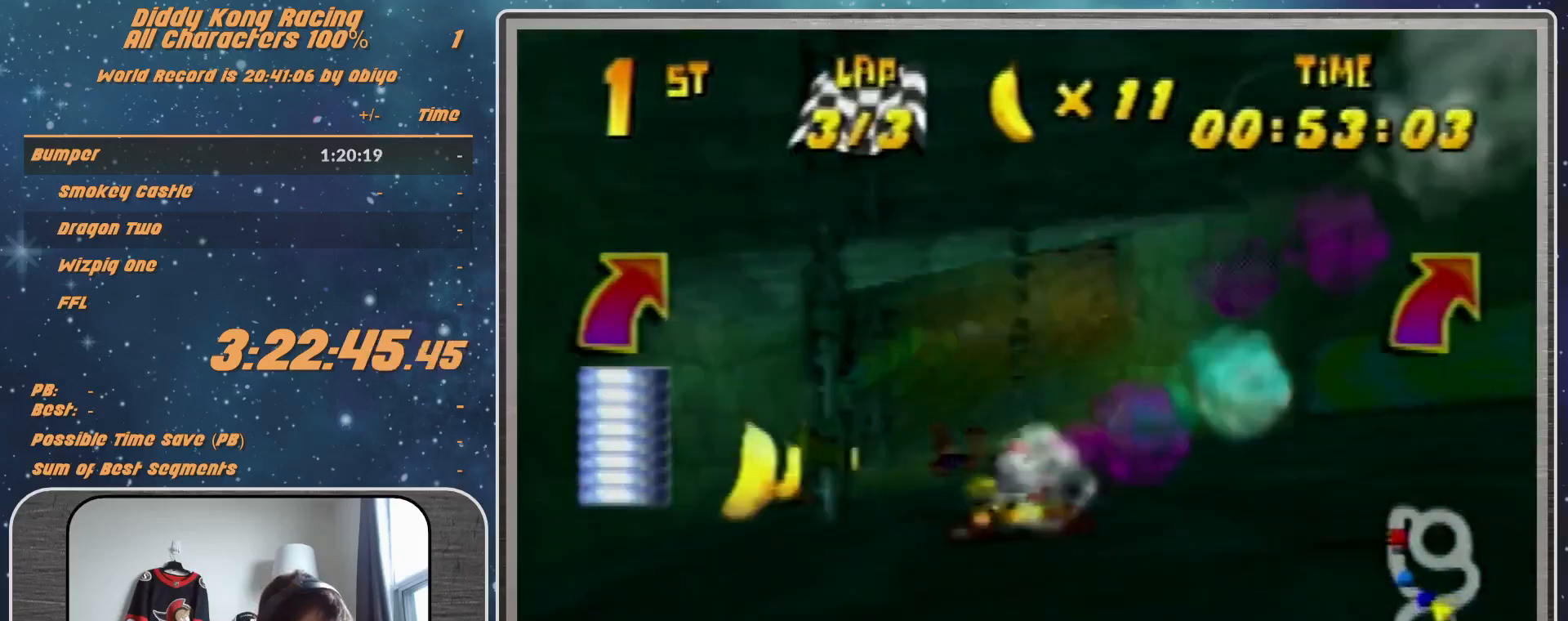
{"buttons": [], "left_stick": "up-left", "events": [[100, "A", "down"], [133, "A", "up"], [233, "A", "down"], [267, "A", "up"], [433, "left_stick", "up-left"]]}
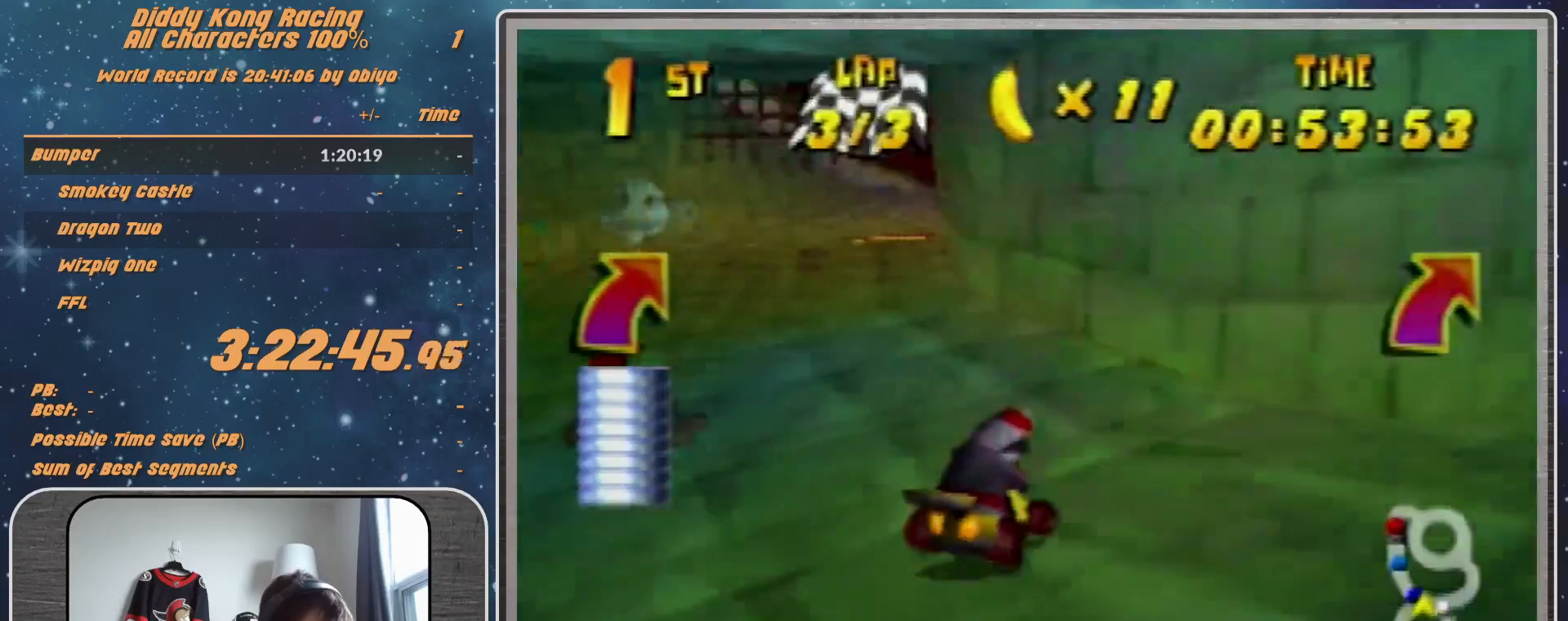
{"buttons": [], "left_stick": "up-right", "events": [[33, "A", "down"], [133, "A", "up"], [167, "A", "down"], [167, "left_stick", "right"], [367, "A", "up"], [500, "left_stick", "up-right"]]}
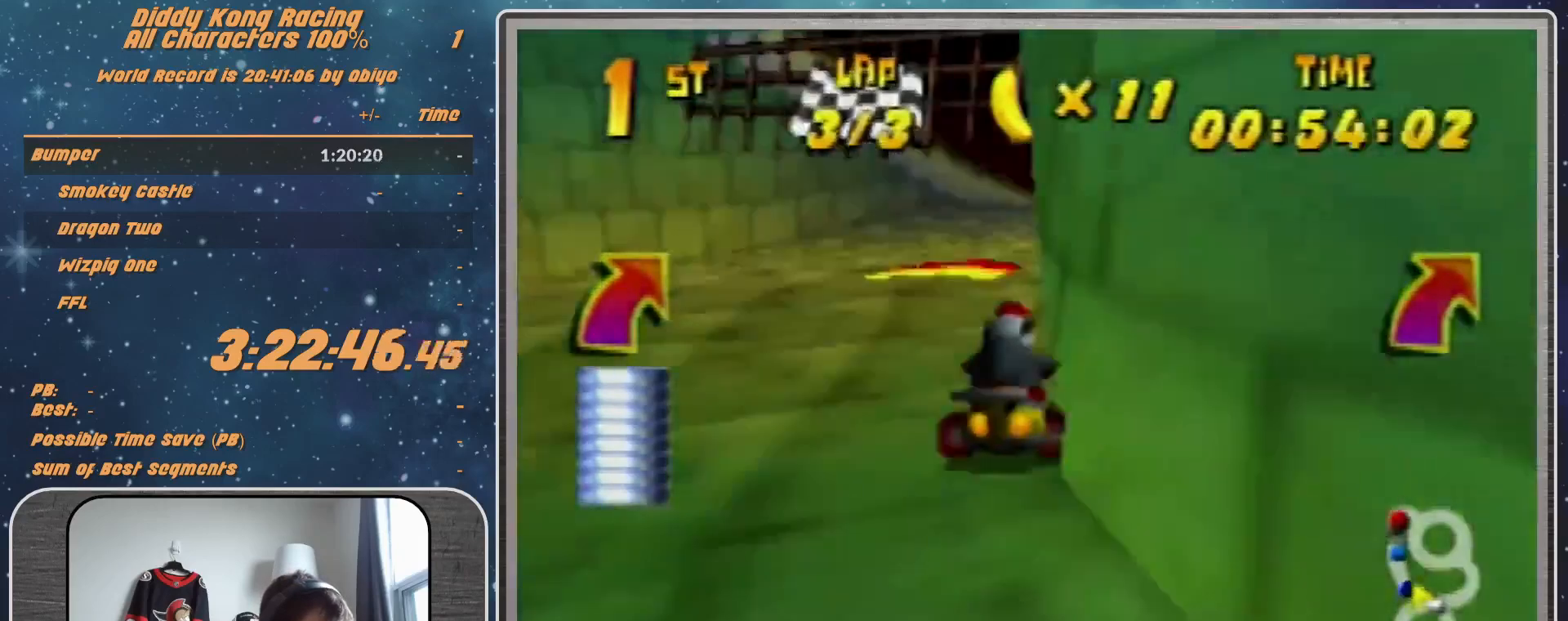
{"buttons": [], "left_stick": "up-right", "events": []}
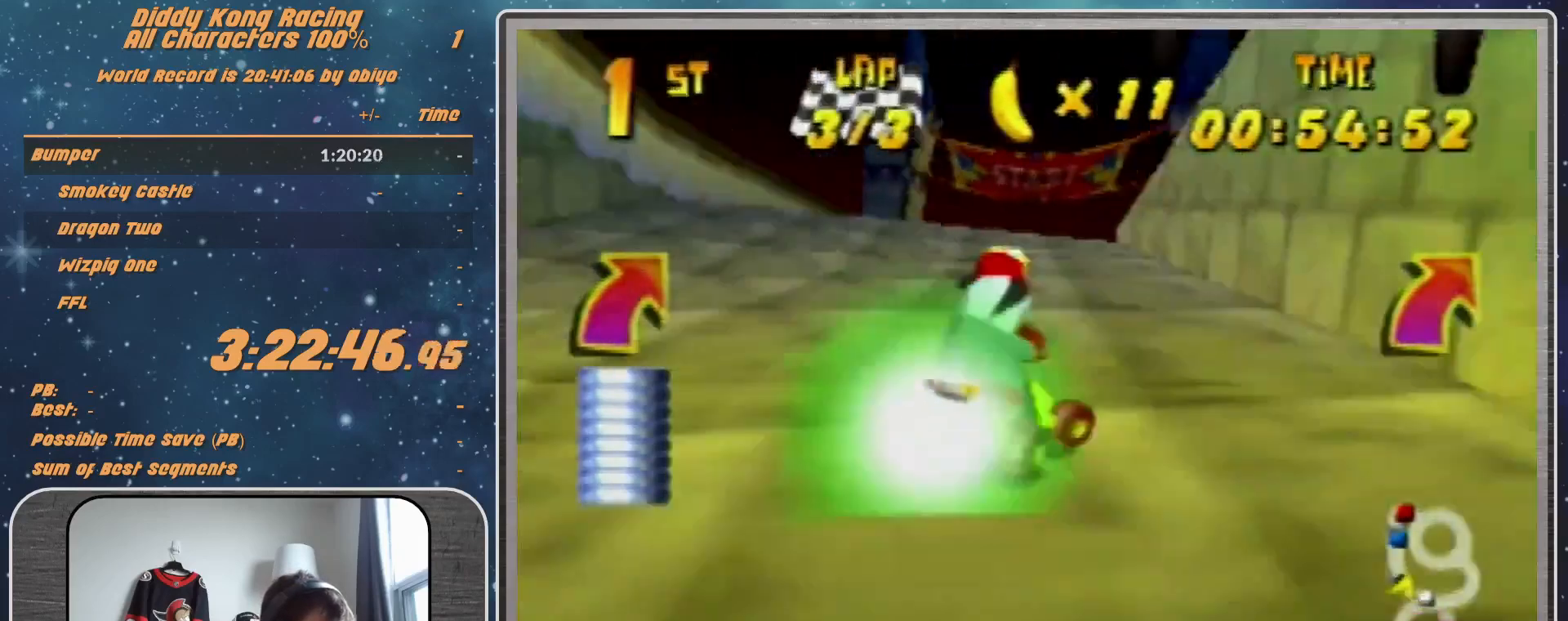
{"buttons": [], "left_stick": "center", "events": [[33, "left_stick", "center"]]}
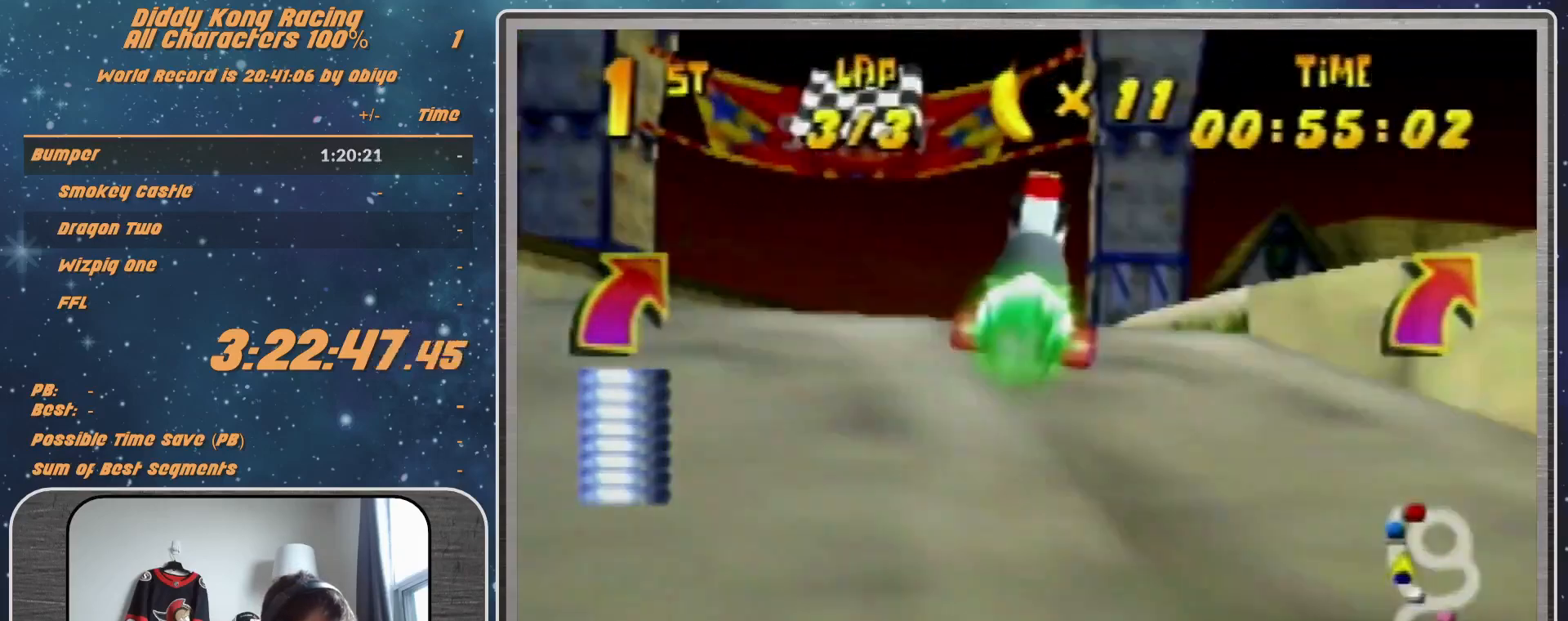
{"buttons": ["START"], "left_stick": "center", "events": [[267, "START", "down"]]}
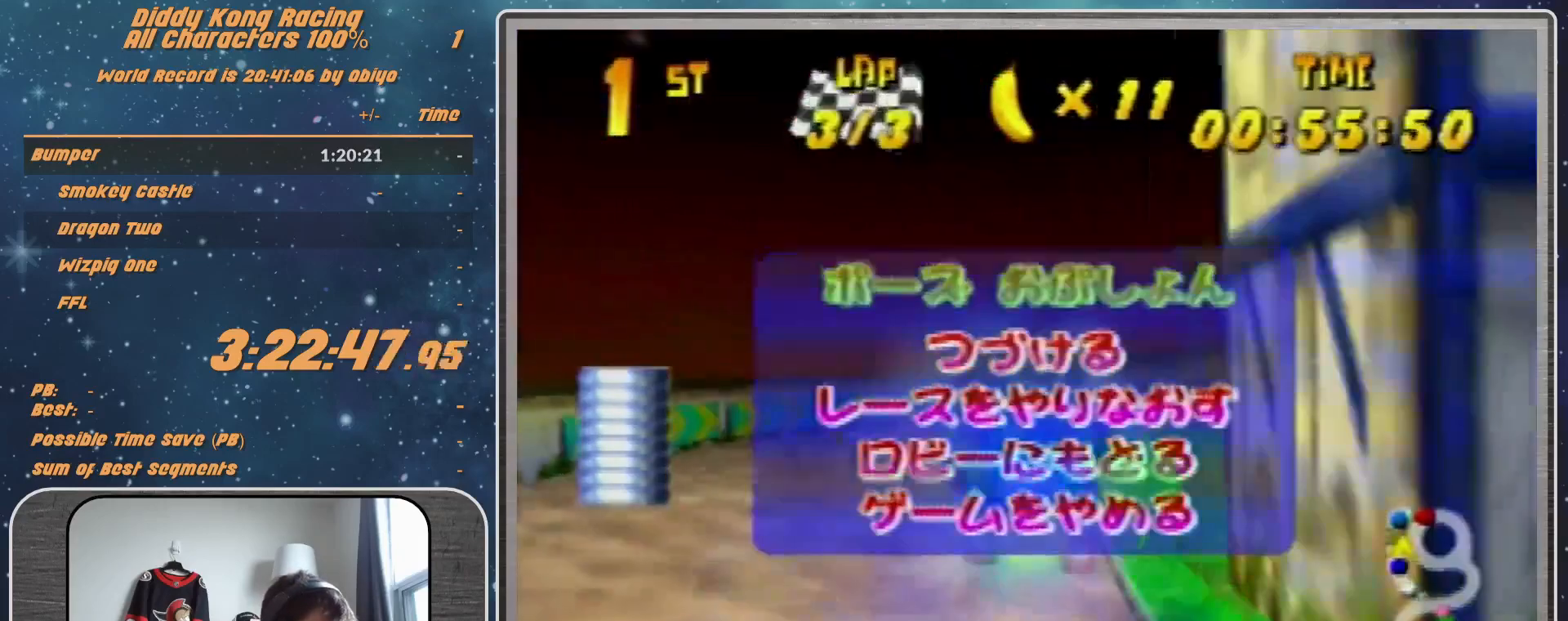
{"buttons": ["START"], "left_stick": "center", "events": [[67, "START", "up"], [300, "START", "down"], [433, "START", "up"], [467, "START", "down"]]}
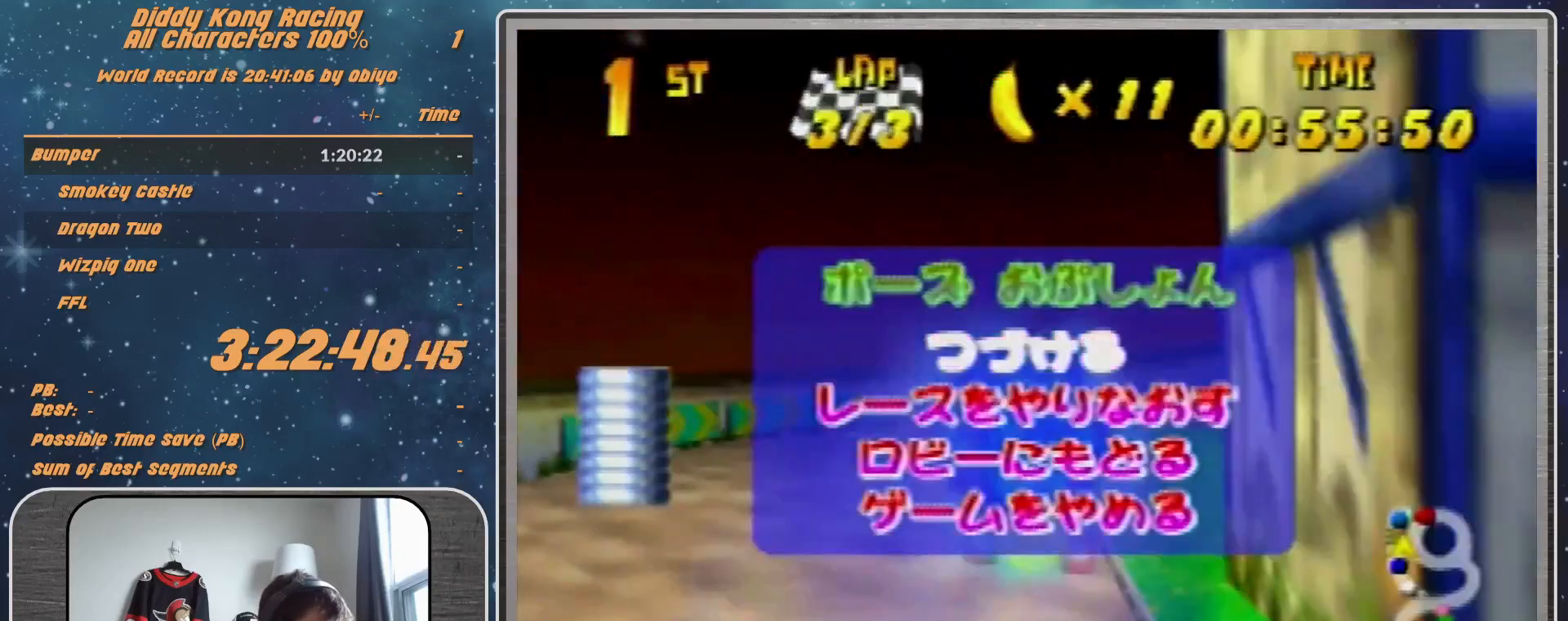
{"buttons": [], "left_stick": "center", "events": [[167, "START", "up"]]}
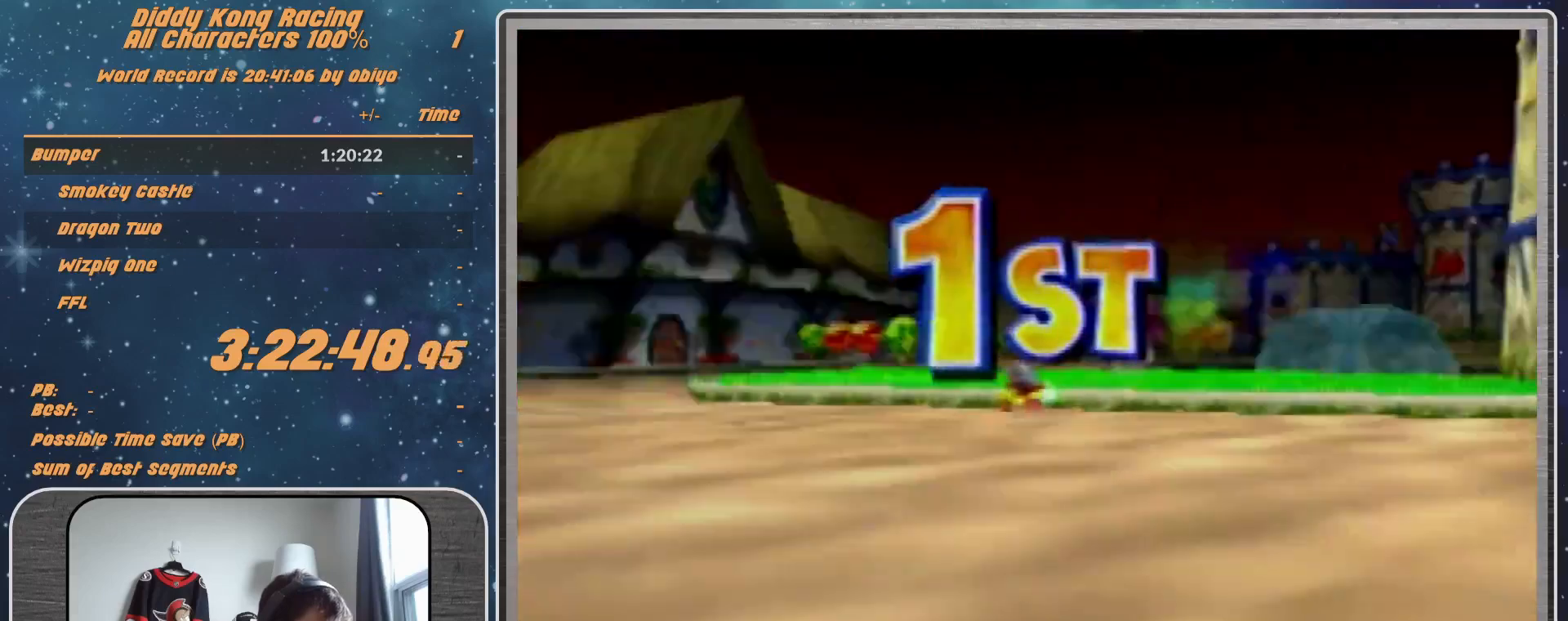
{"buttons": [], "left_stick": "center", "events": []}
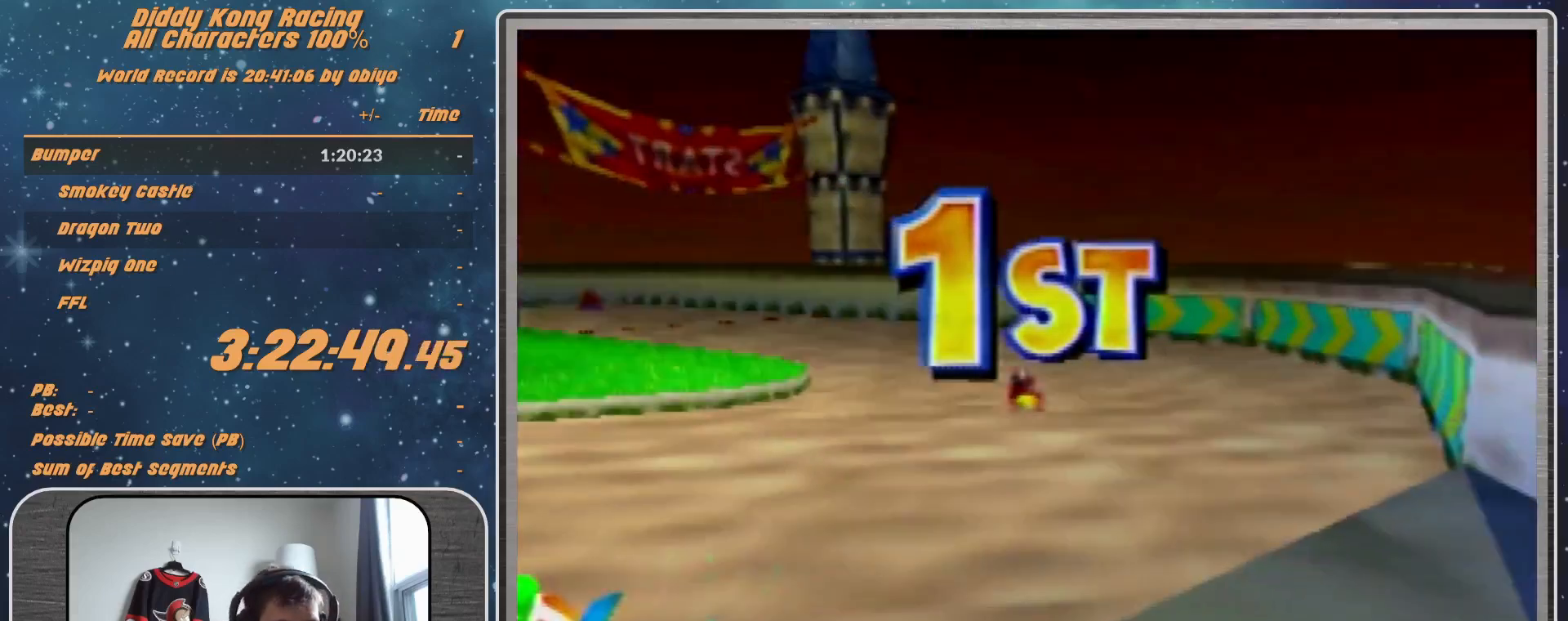
{"buttons": [], "left_stick": "center", "events": []}
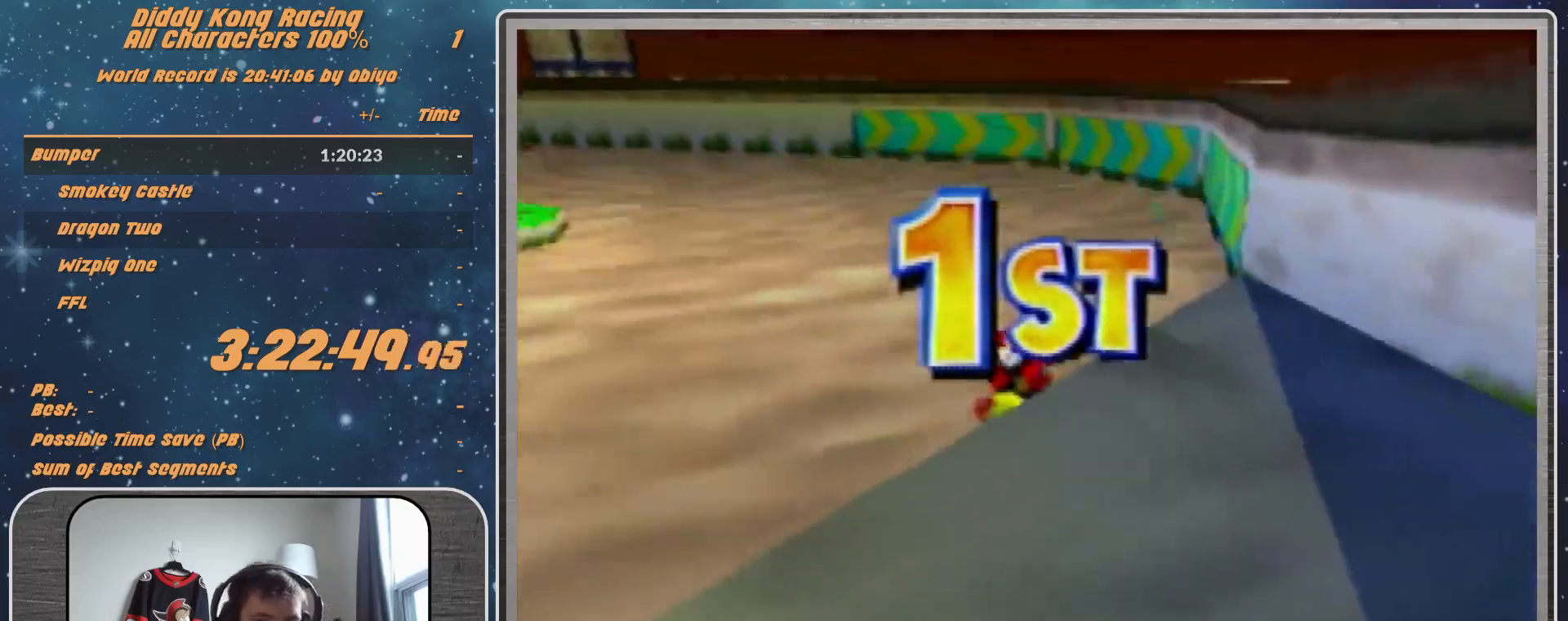
{"buttons": [], "left_stick": "center", "events": []}
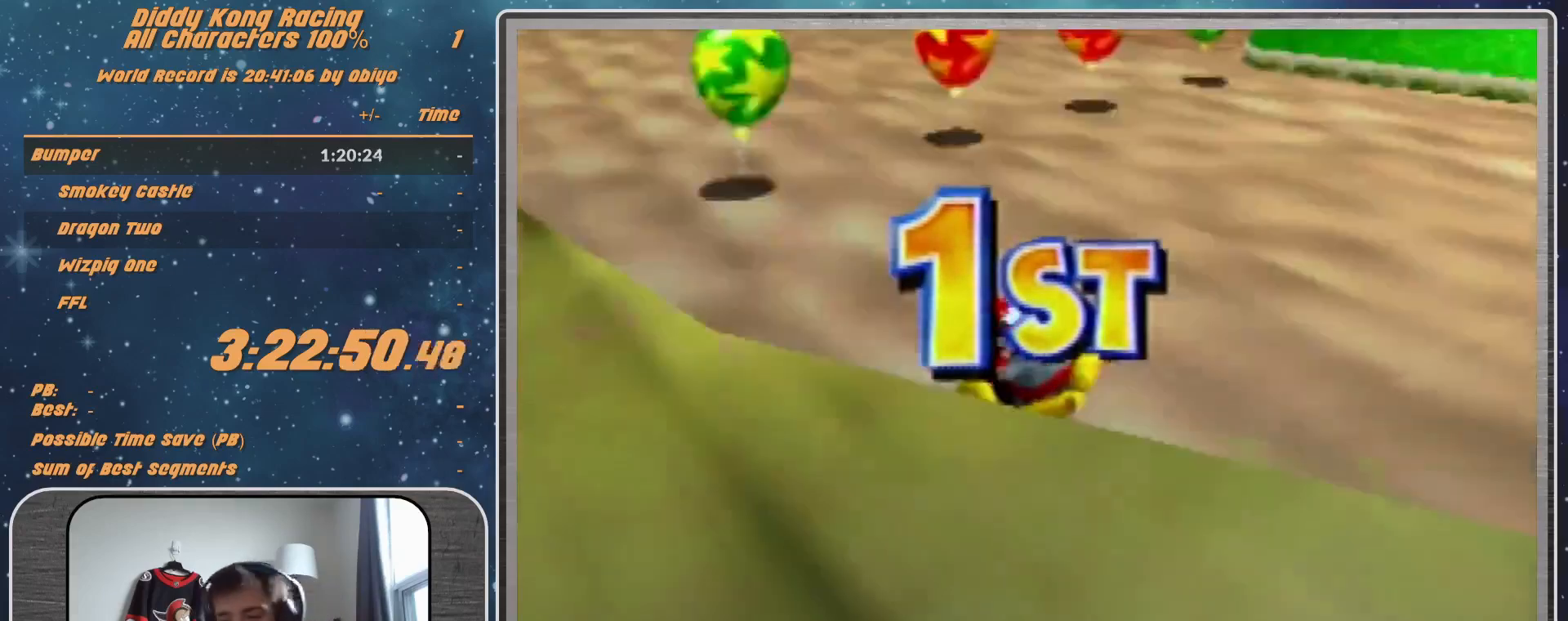
{"buttons": [], "left_stick": "center", "events": []}
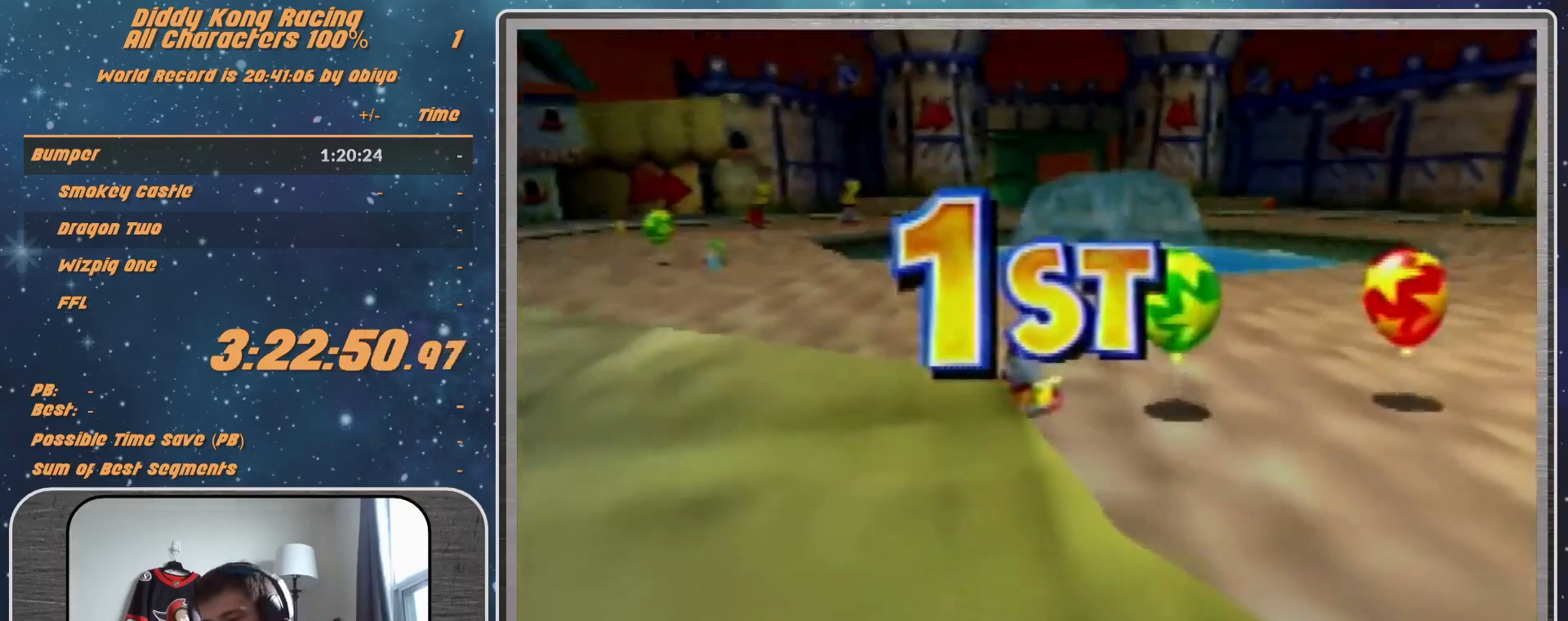
{"buttons": [], "left_stick": "center", "events": []}
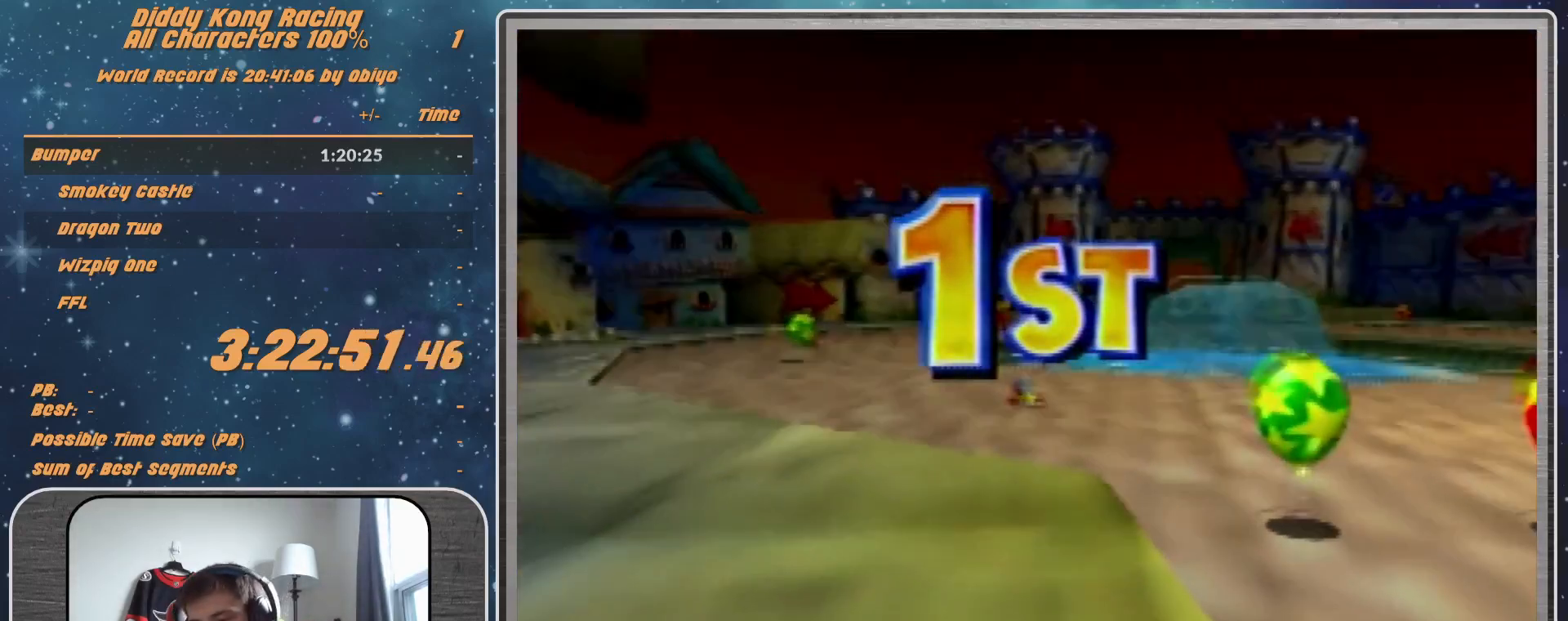
{"buttons": [], "left_stick": "center", "events": []}
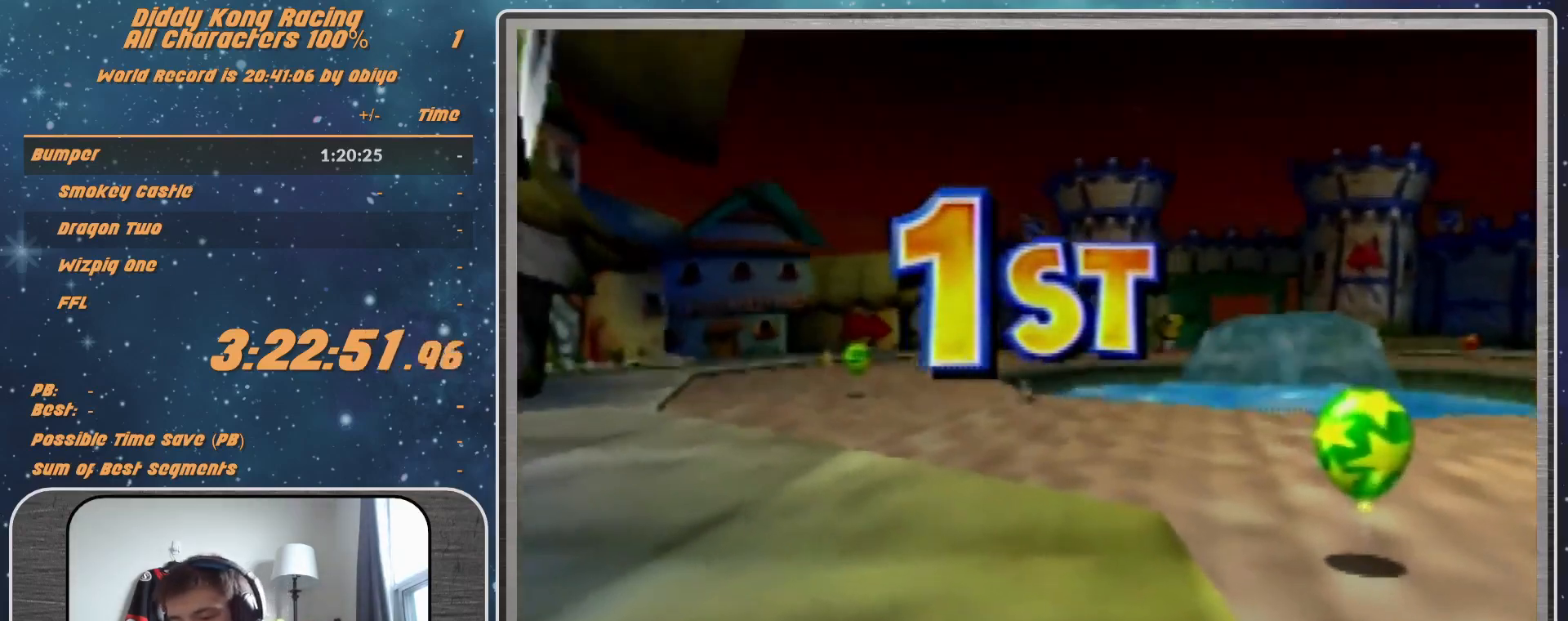
{"buttons": [], "left_stick": "center", "events": []}
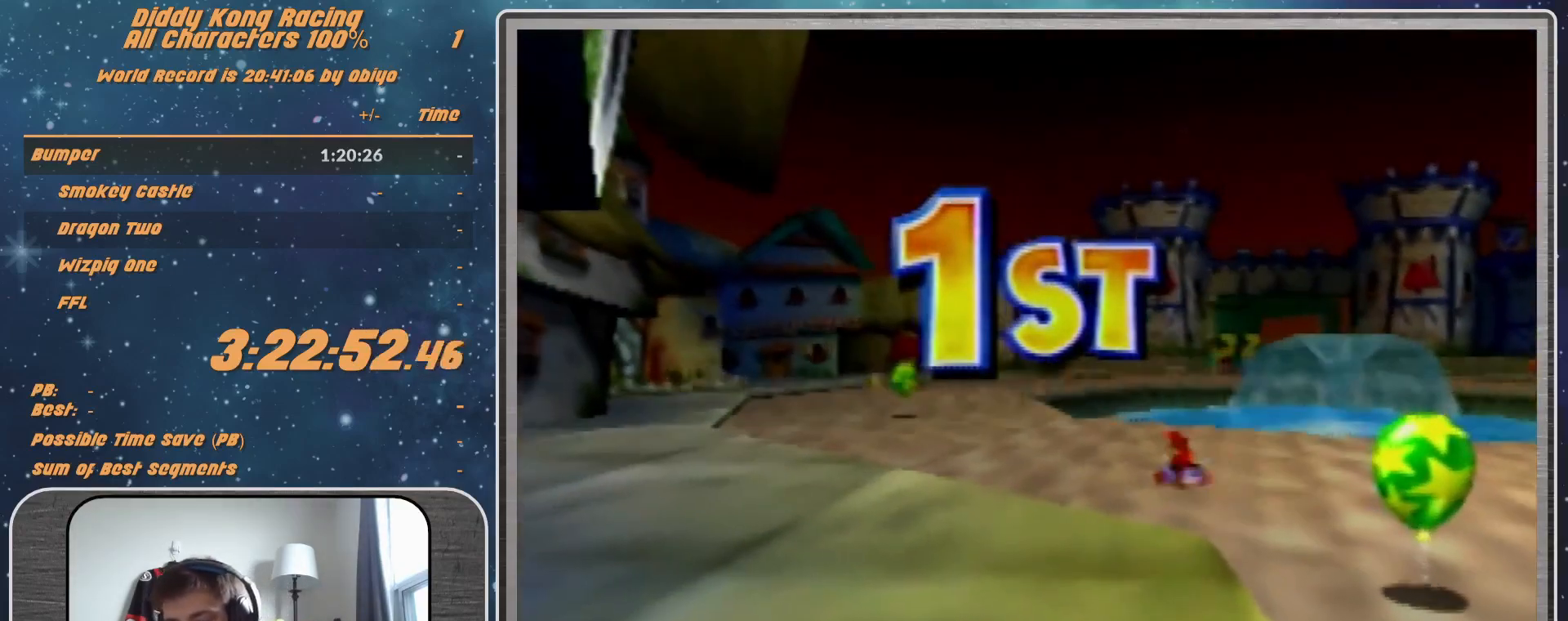
{"buttons": [], "left_stick": "center", "events": []}
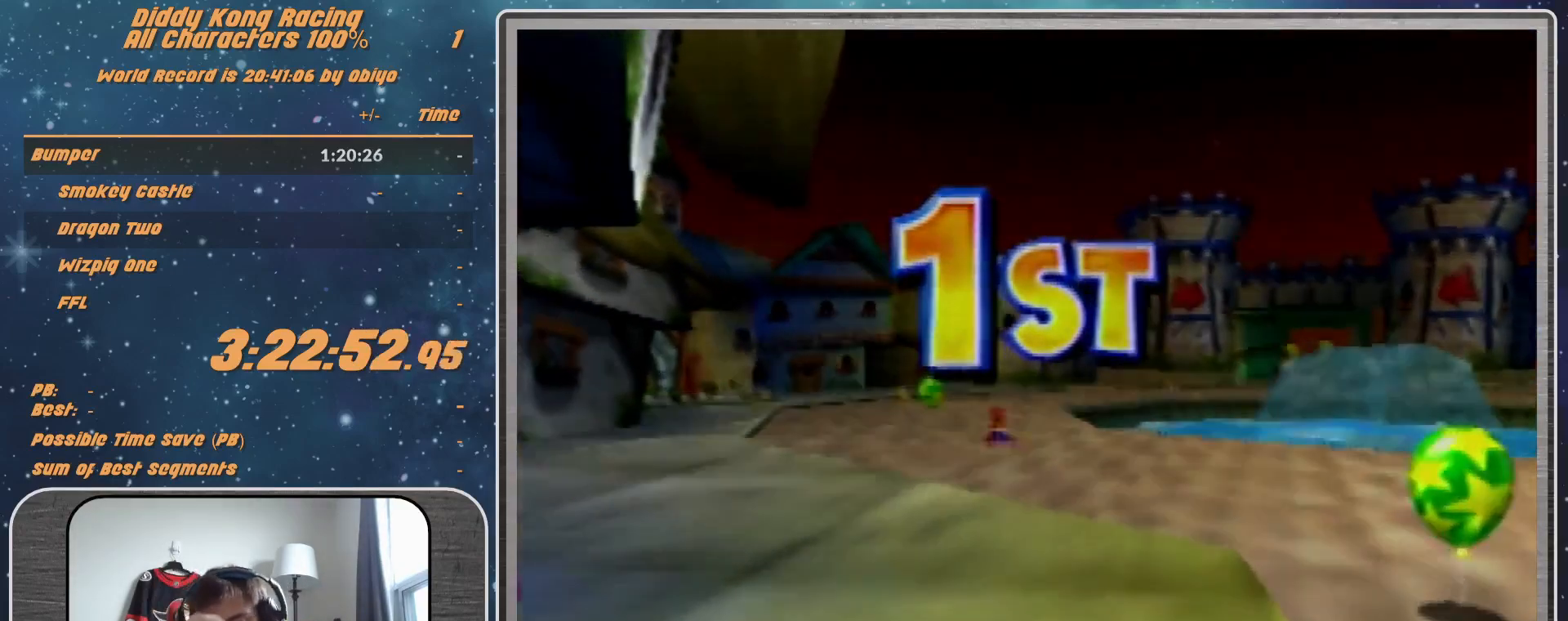
{"buttons": [], "left_stick": "center", "events": []}
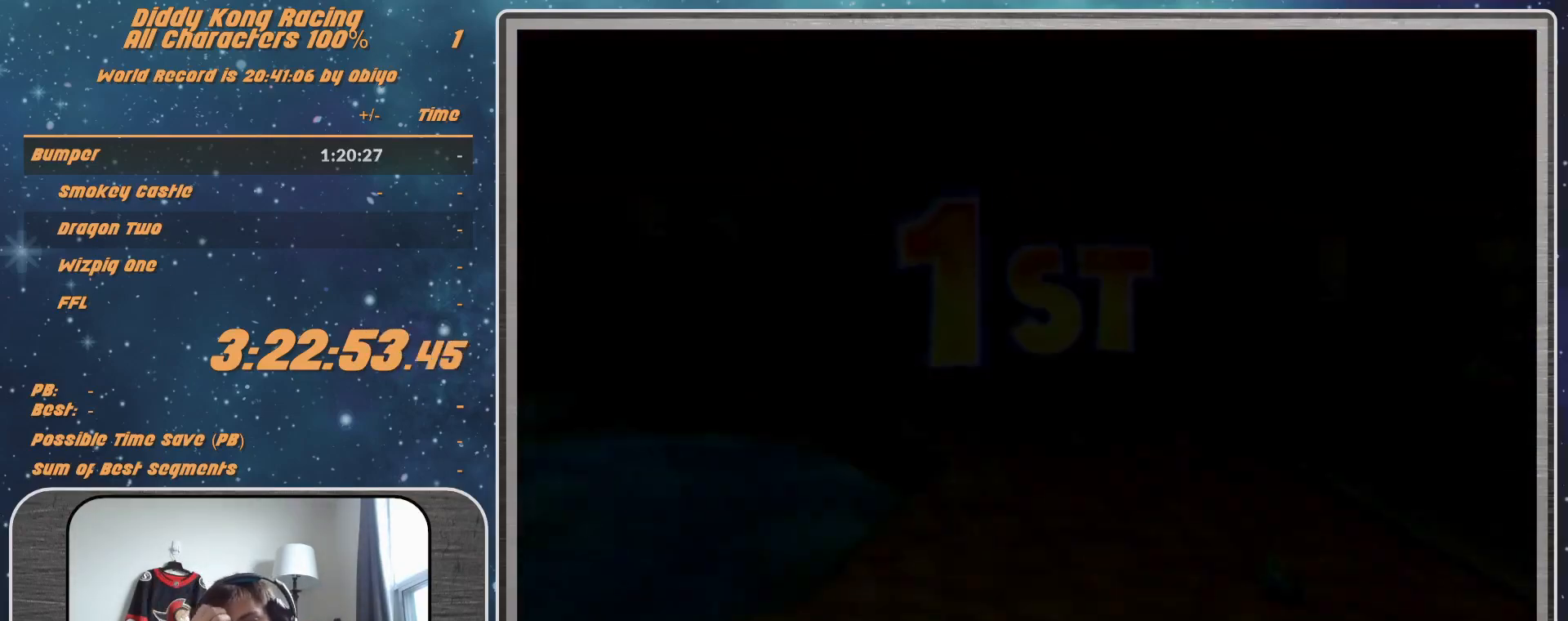
{"buttons": [], "left_stick": "center", "events": []}
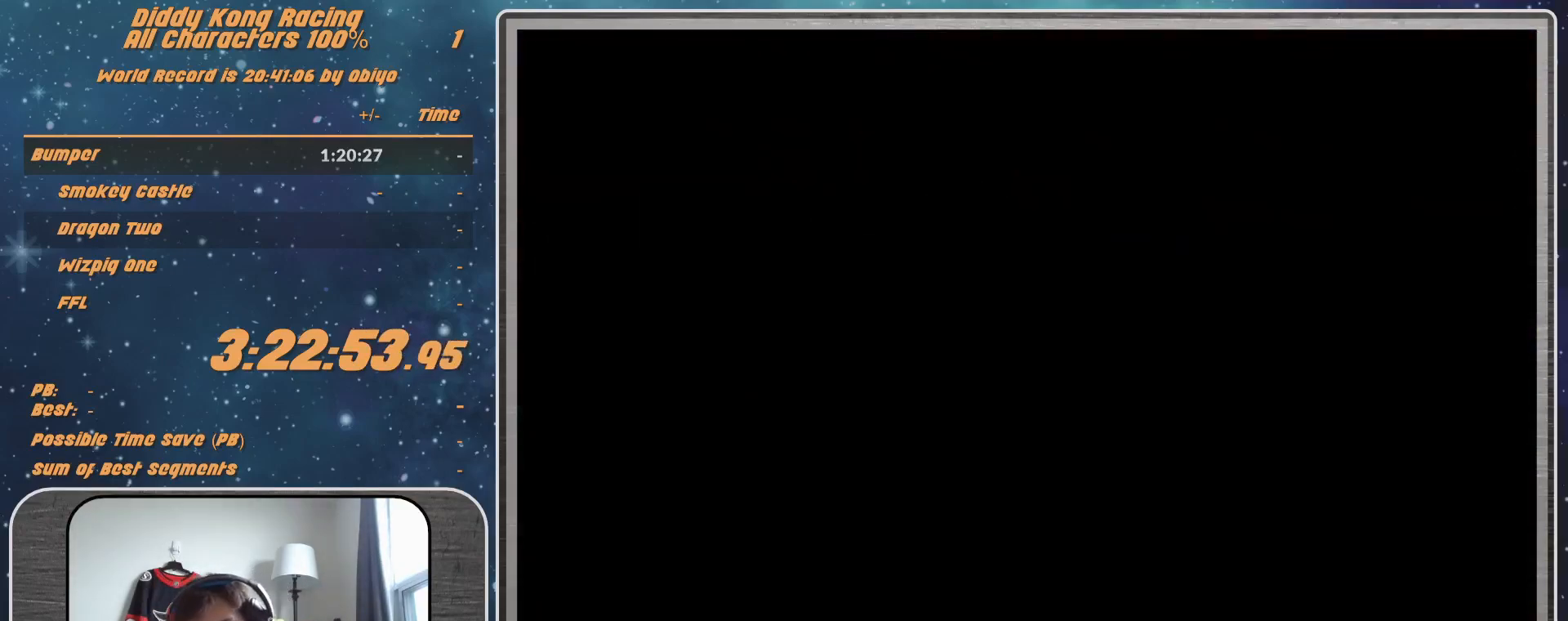
{"buttons": ["A"], "left_stick": "center", "events": [[500, "A", "down"]]}
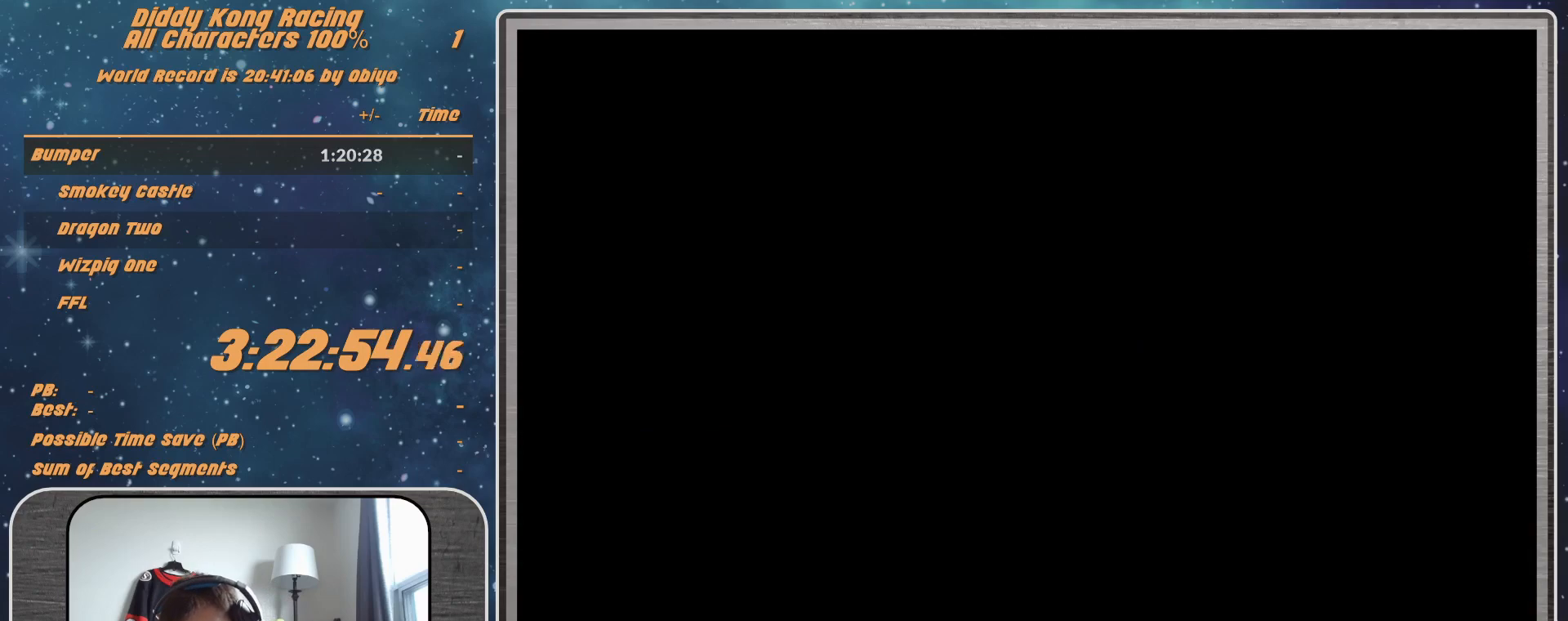
{"buttons": ["A"], "left_stick": "center", "events": [[33, "A", "up"], [267, "A", "down"], [400, "A", "up"], [500, "A", "down"]]}
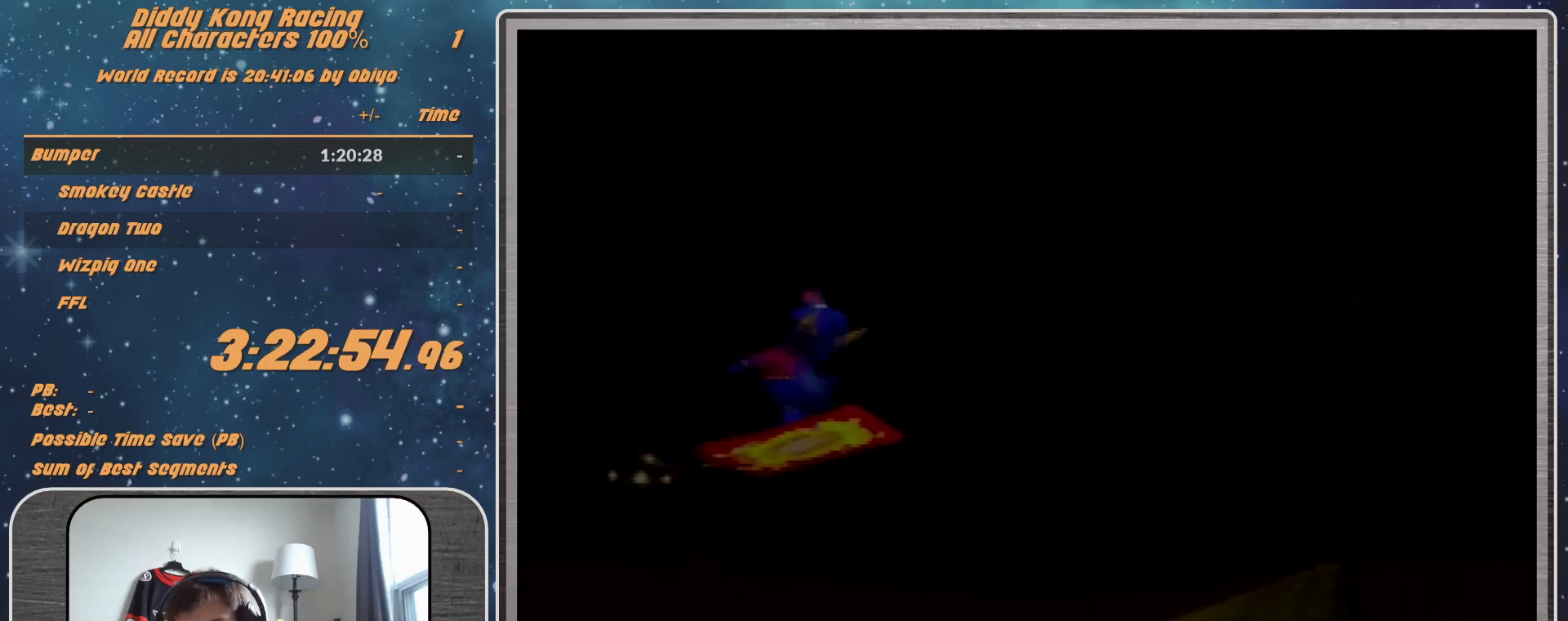
{"buttons": ["A"], "left_stick": "center", "events": [[133, "A", "up"], [267, "A", "down"], [300, "A", "up"], [400, "A", "down"], [467, "A", "up"], [500, "A", "down"]]}
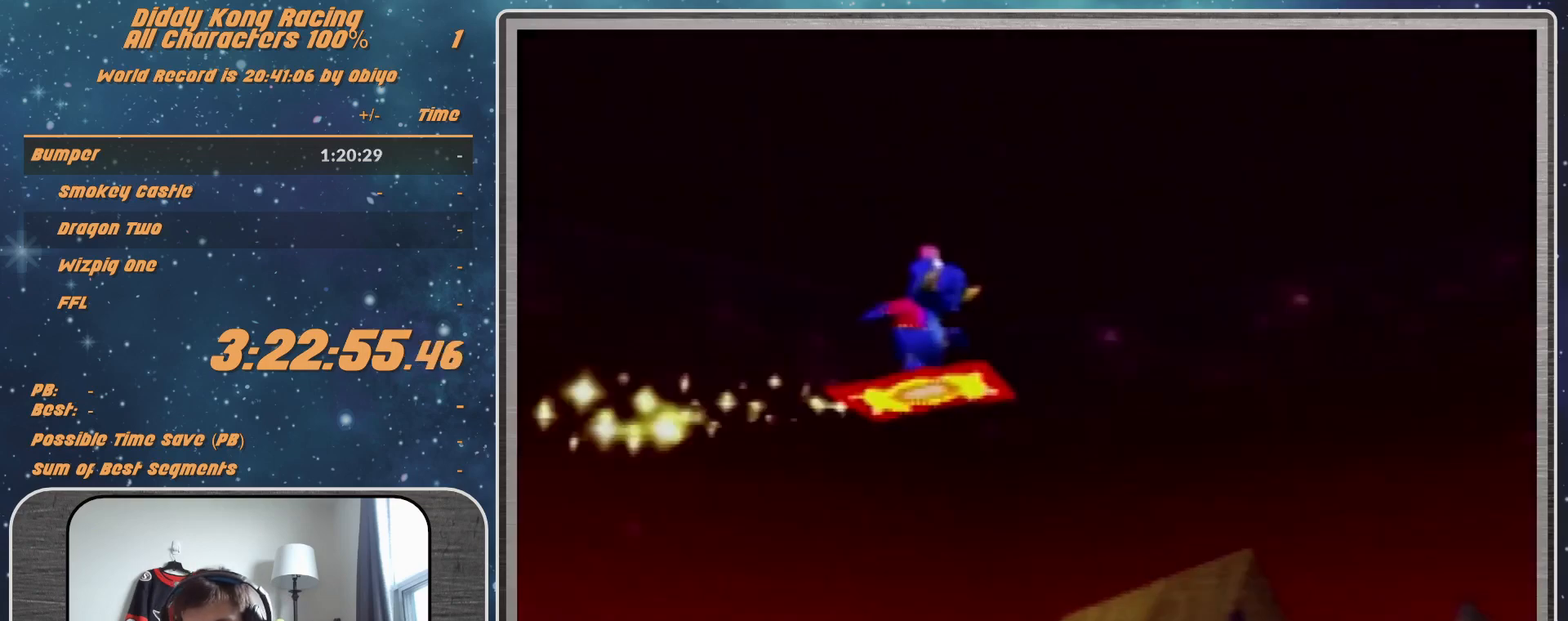
{"buttons": [], "left_stick": "center", "events": [[33, "A", "up"], [133, "A", "down"], [200, "A", "up"], [233, "A", "down"], [433, "A", "up"]]}